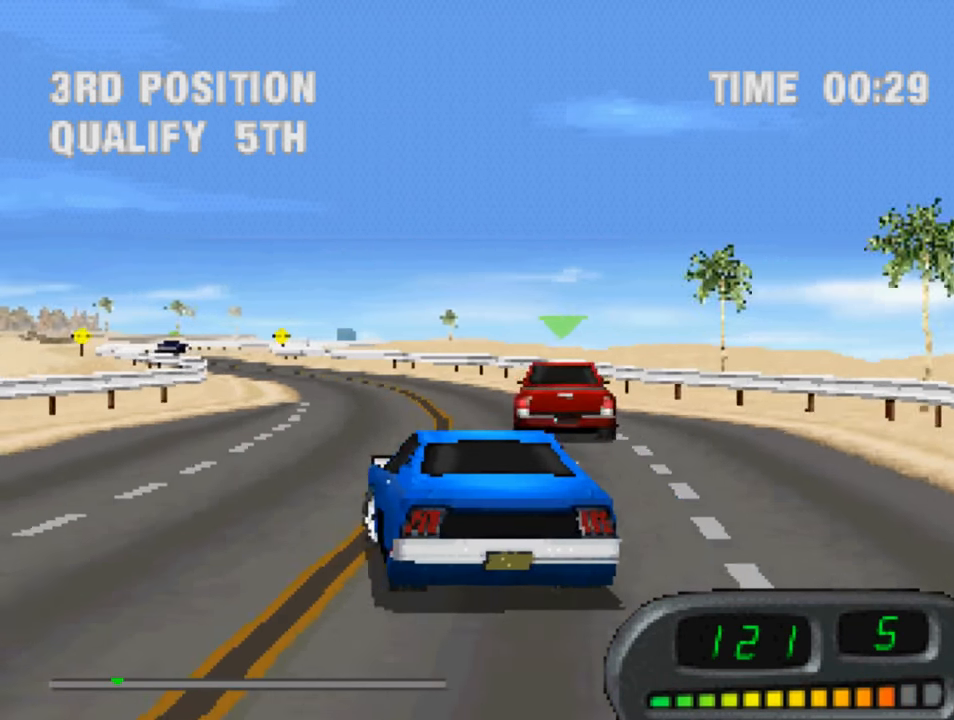
Gameplay with a controller (PlayStation layout); each line is a JSON object with the inputs held at the frame after it. "events" lists button and stick changes between this image and that frame as [ms after this image, input, new state], when the widget could be followed in between.
{"buttons": ["CROSS"], "left_stick": "center", "right_stick": "center", "events": [[250, "DPAD_RIGHT", "down"], [350, "DPAD_RIGHT", "up"]]}
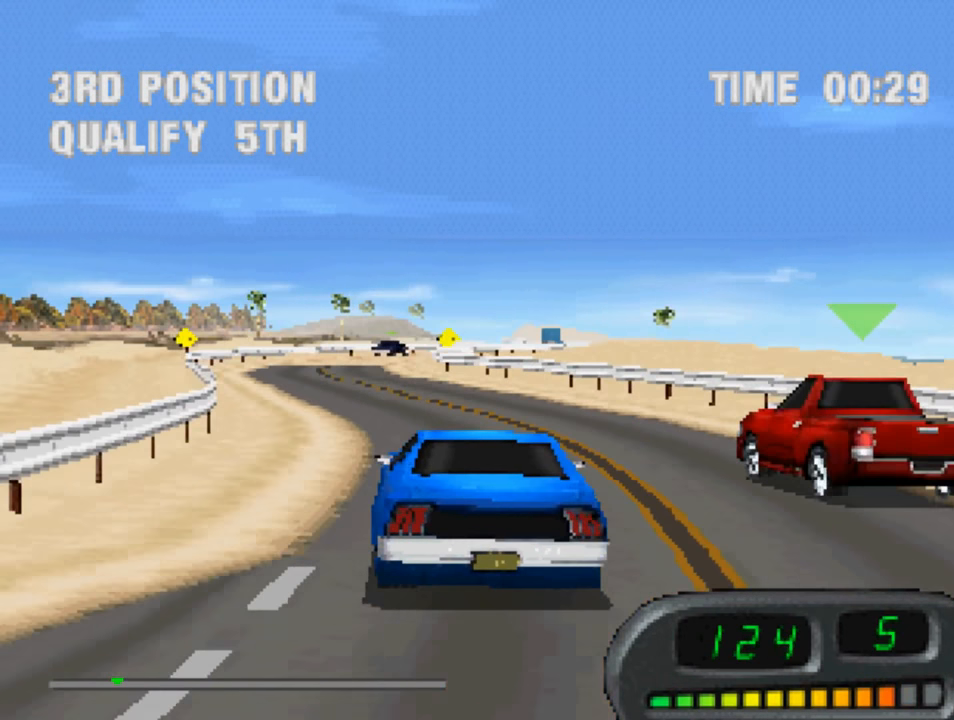
{"buttons": ["CROSS"], "left_stick": "center", "right_stick": "center", "events": [[50, "DPAD_LEFT", "down"], [283, "DPAD_LEFT", "up"]]}
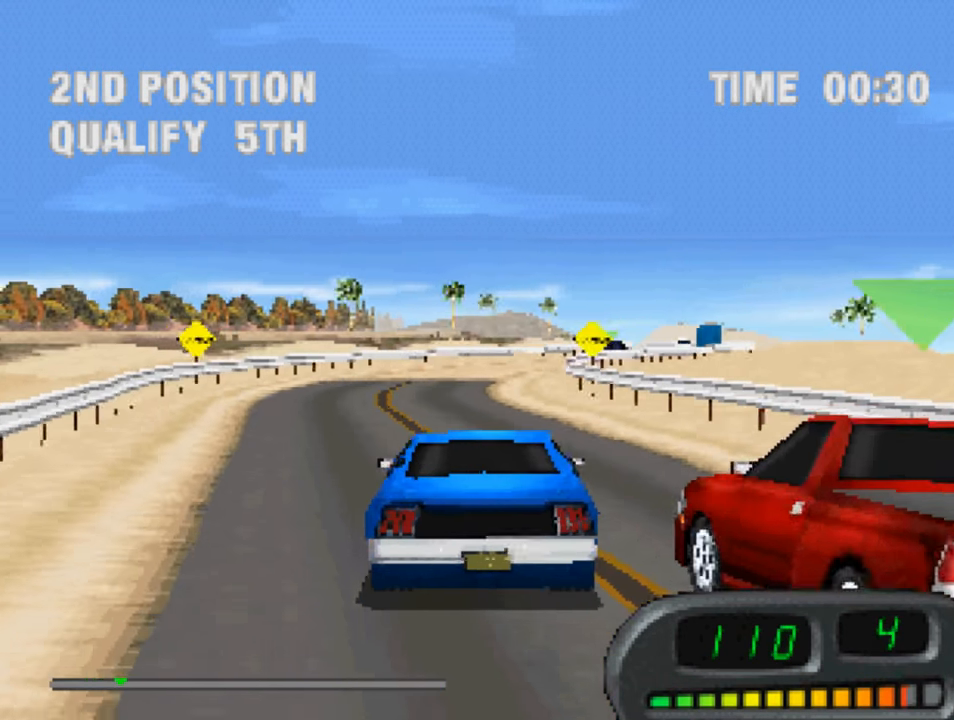
{"buttons": ["CROSS"], "left_stick": "center", "right_stick": "center", "events": [[50, "DPAD_RIGHT", "down"], [283, "DPAD_RIGHT", "up"]]}
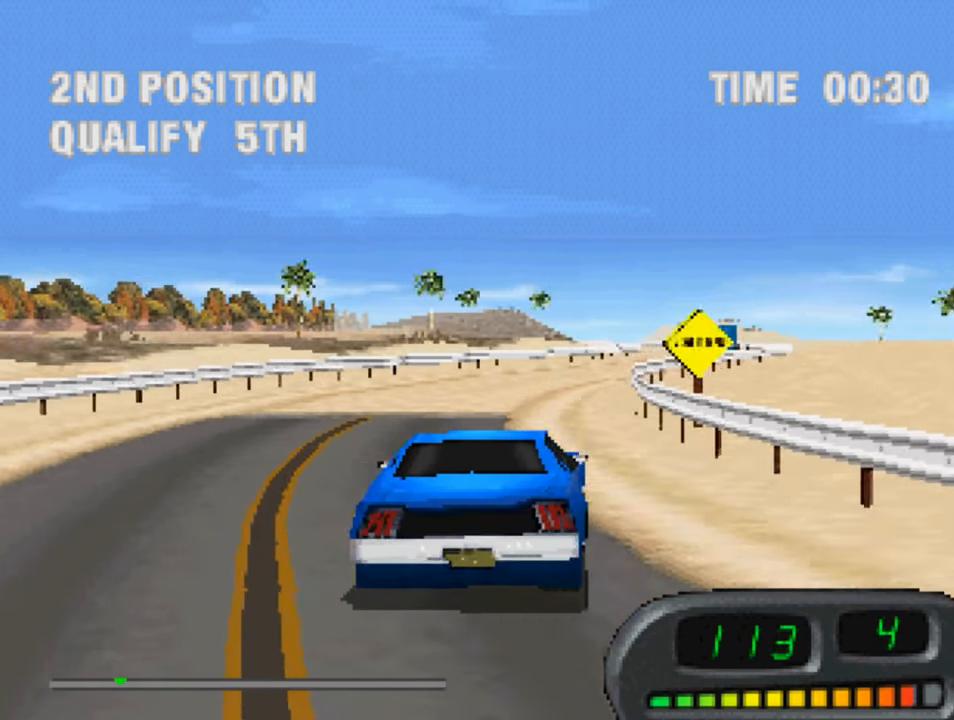
{"buttons": ["CROSS"], "left_stick": "center", "right_stick": "center", "events": [[117, "DPAD_LEFT", "down"], [250, "DPAD_LEFT", "up"]]}
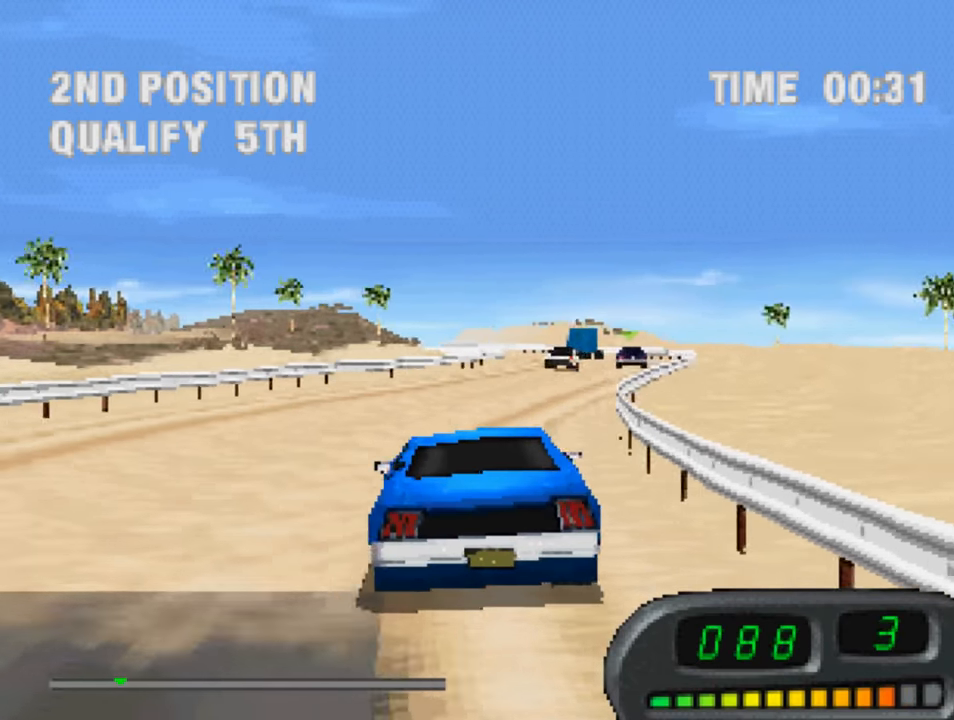
{"buttons": ["CROSS", "DPAD_RIGHT"], "left_stick": "center", "right_stick": "center", "events": [[17, "DPAD_RIGHT", "down"], [117, "DPAD_RIGHT", "up"], [450, "DPAD_RIGHT", "down"]]}
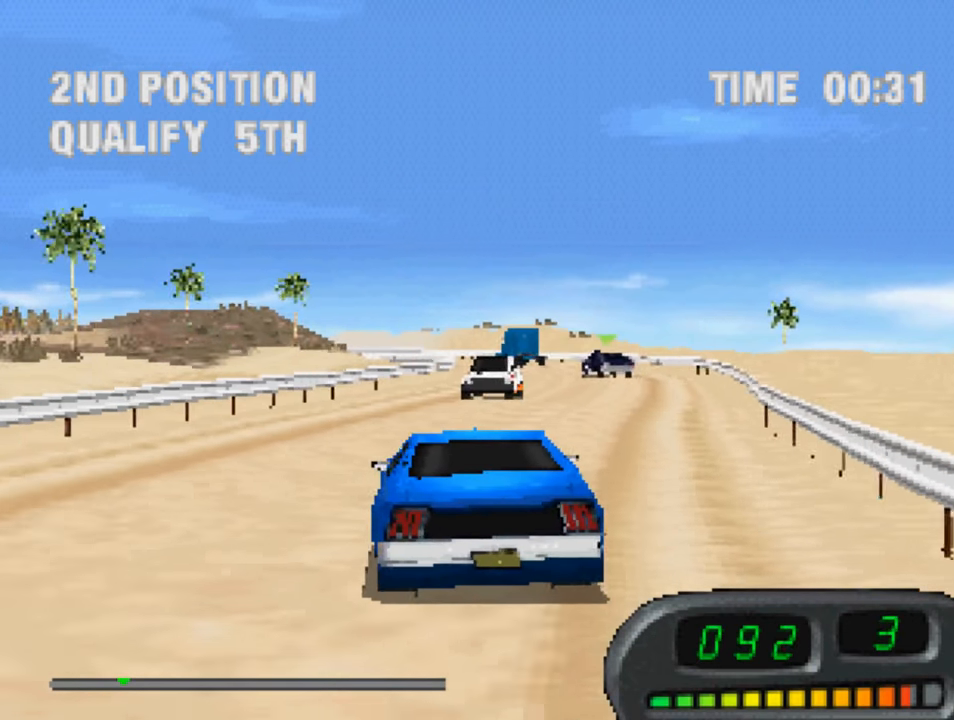
{"buttons": ["CROSS", "DPAD_LEFT"], "left_stick": "center", "right_stick": "center", "events": [[50, "DPAD_RIGHT", "up"], [484, "DPAD_LEFT", "down"]]}
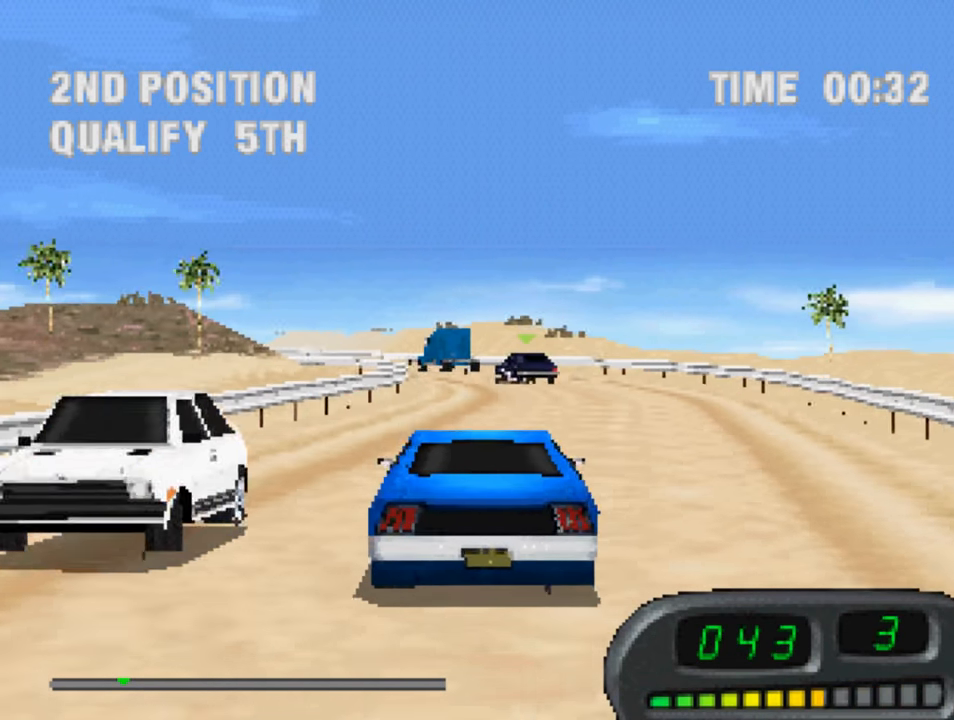
{"buttons": ["CROSS"], "left_stick": "center", "right_stick": "center", "events": [[150, "DPAD_LEFT", "up"], [250, "DPAD_LEFT", "down"], [384, "DPAD_LEFT", "up"]]}
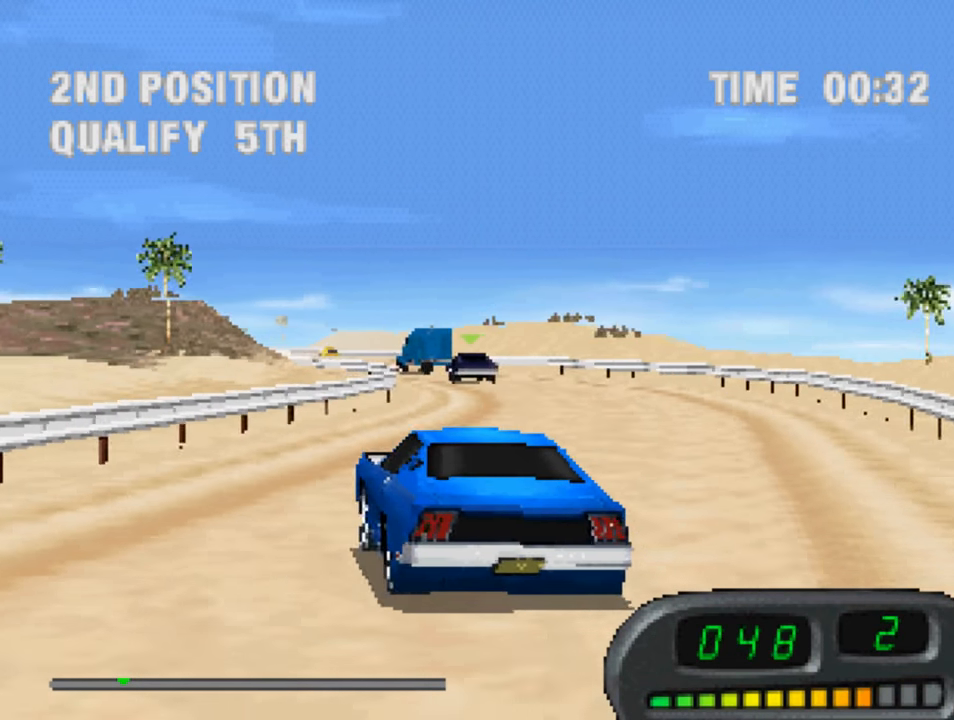
{"buttons": ["CROSS", "DPAD_RIGHT"], "left_stick": "center", "right_stick": "center", "events": [[117, "DPAD_RIGHT", "down"]]}
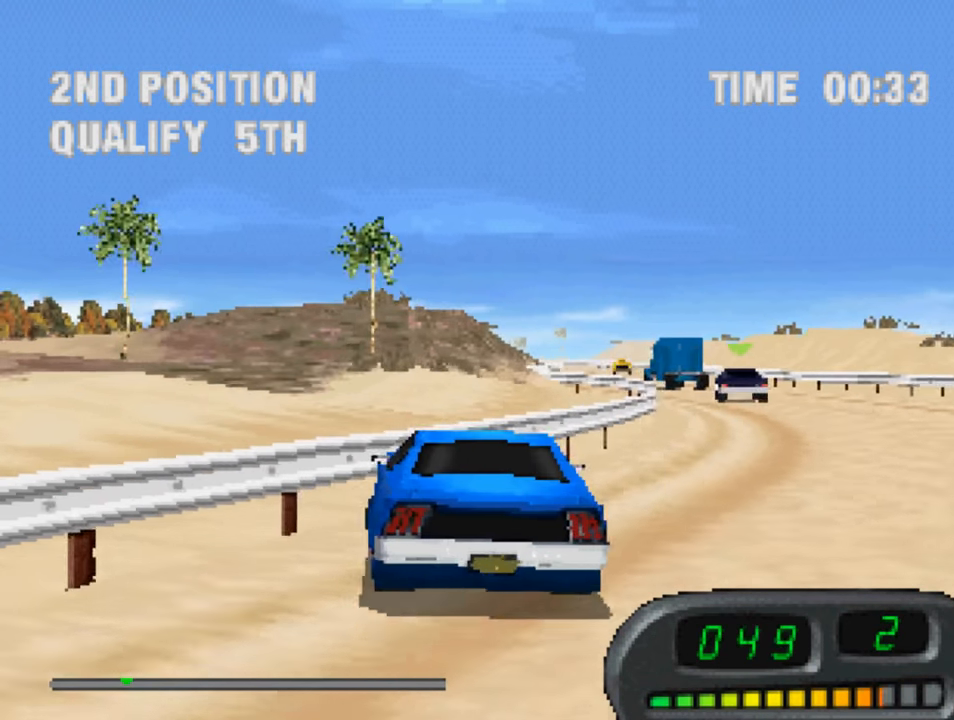
{"buttons": ["CROSS", "DPAD_LEFT"], "left_stick": "center", "right_stick": "center", "events": [[17, "DPAD_RIGHT", "up"], [384, "DPAD_LEFT", "down"]]}
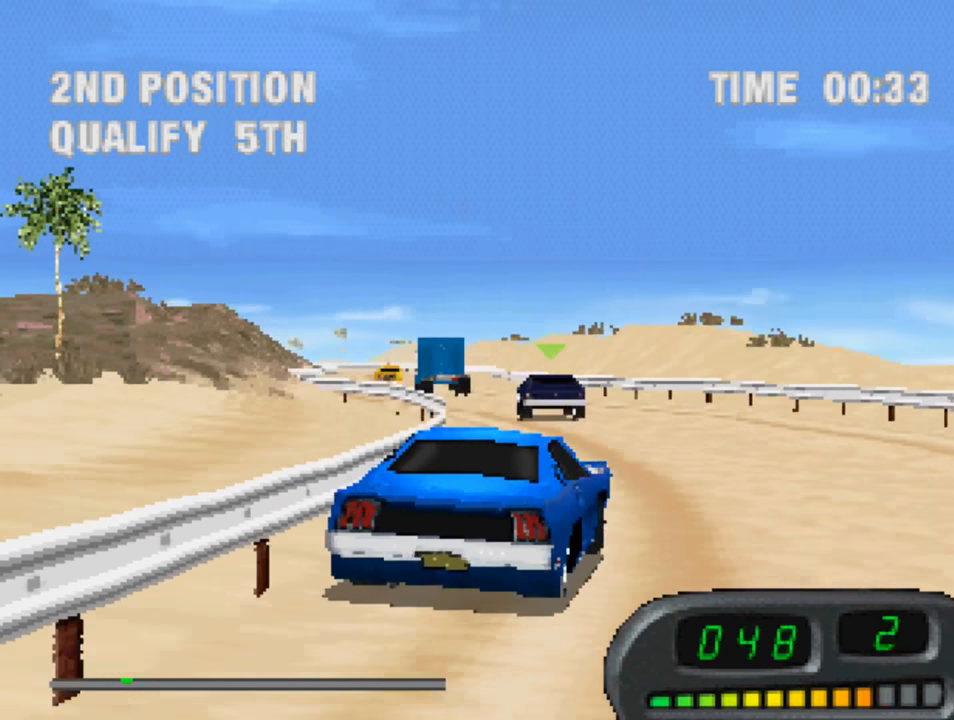
{"buttons": ["CROSS", "DPAD_LEFT"], "left_stick": "center", "right_stick": "center", "events": [[17, "DPAD_LEFT", "up"], [384, "DPAD_LEFT", "down"]]}
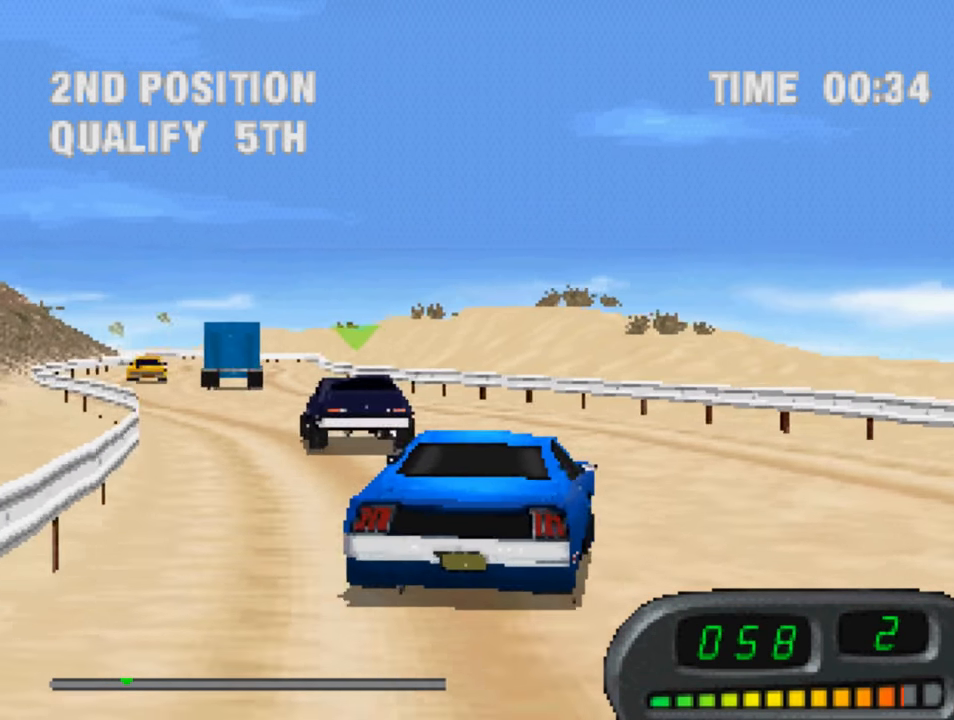
{"buttons": ["CROSS"], "left_stick": "center", "right_stick": "center", "events": [[84, "DPAD_LEFT", "up"], [184, "DPAD_LEFT", "down"], [417, "DPAD_LEFT", "up"]]}
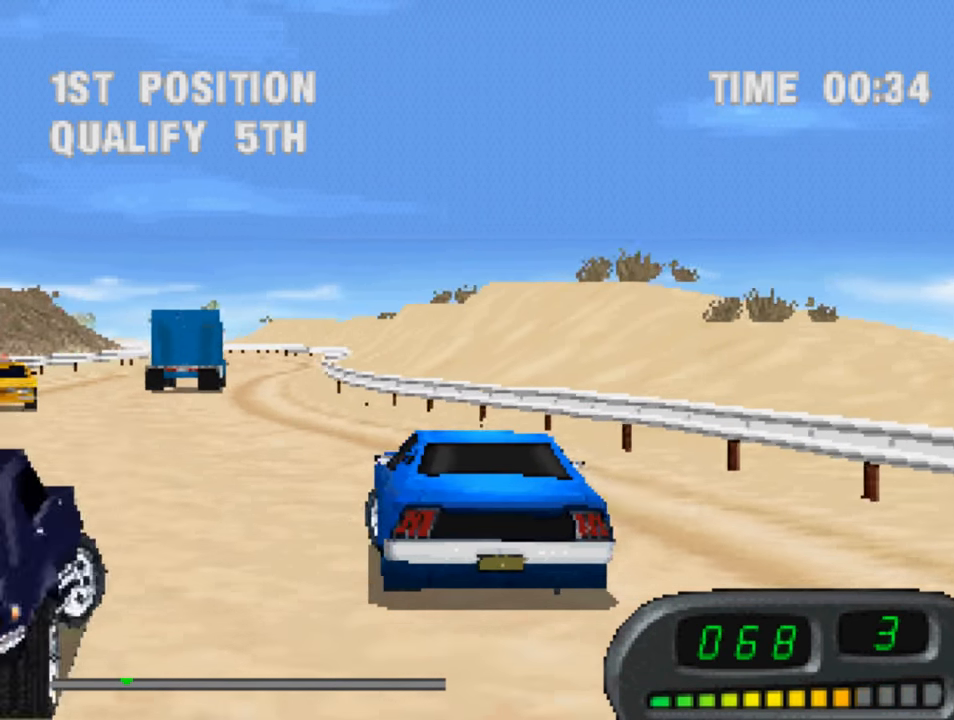
{"buttons": ["CROSS"], "left_stick": "center", "right_stick": "center", "events": []}
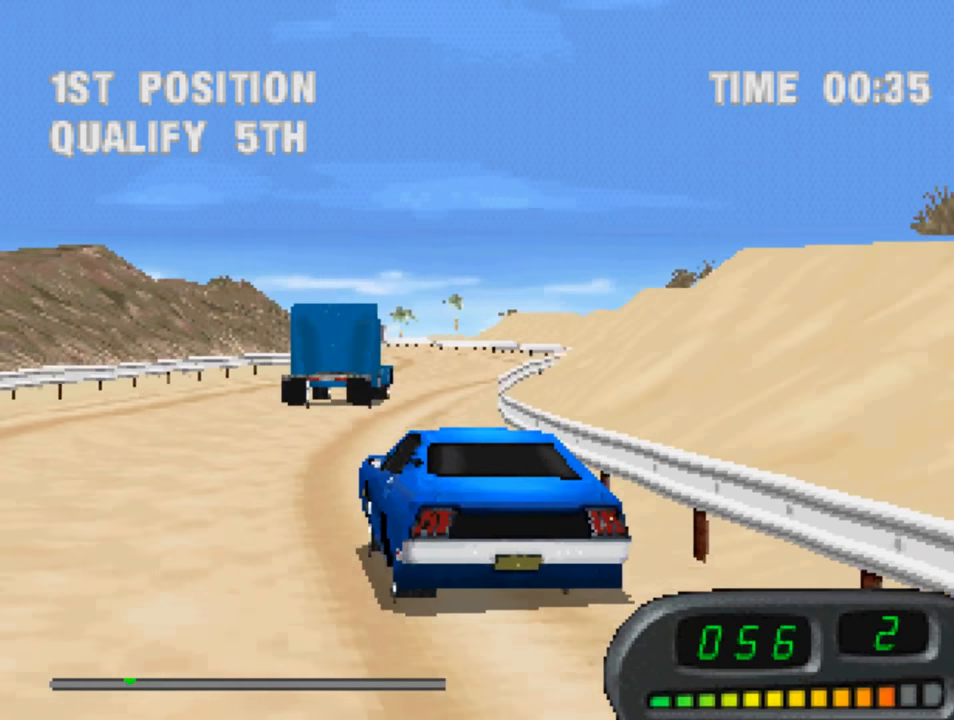
{"buttons": ["CROSS"], "left_stick": "center", "right_stick": "center", "events": [[17, "DPAD_RIGHT", "down"], [417, "DPAD_RIGHT", "up"]]}
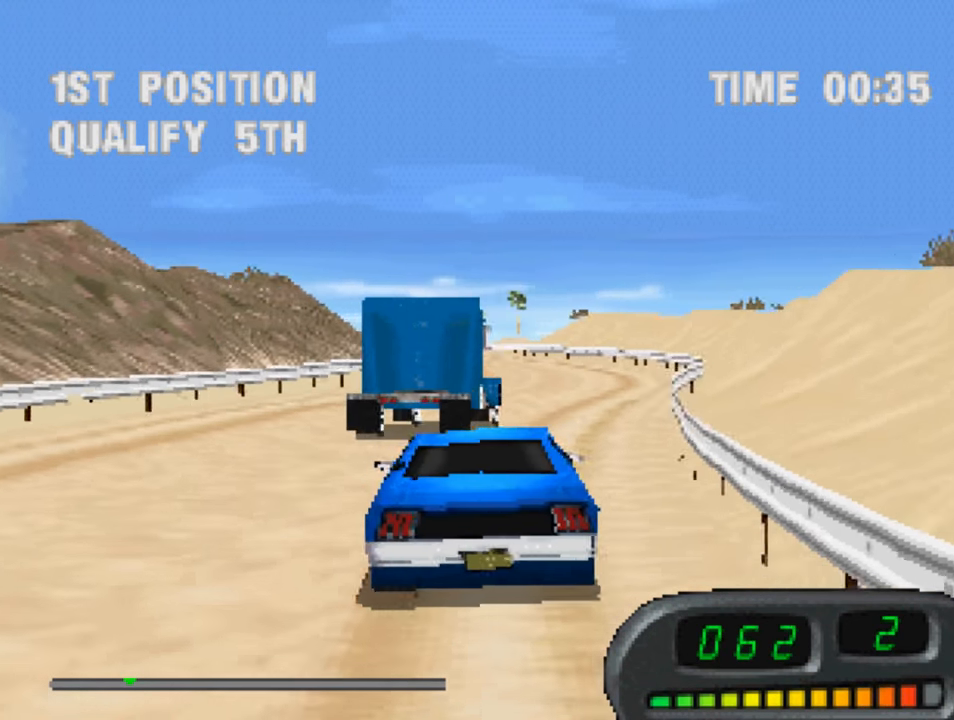
{"buttons": ["CROSS", "DPAD_LEFT"], "left_stick": "center", "right_stick": "center", "events": [[283, "DPAD_LEFT", "down"]]}
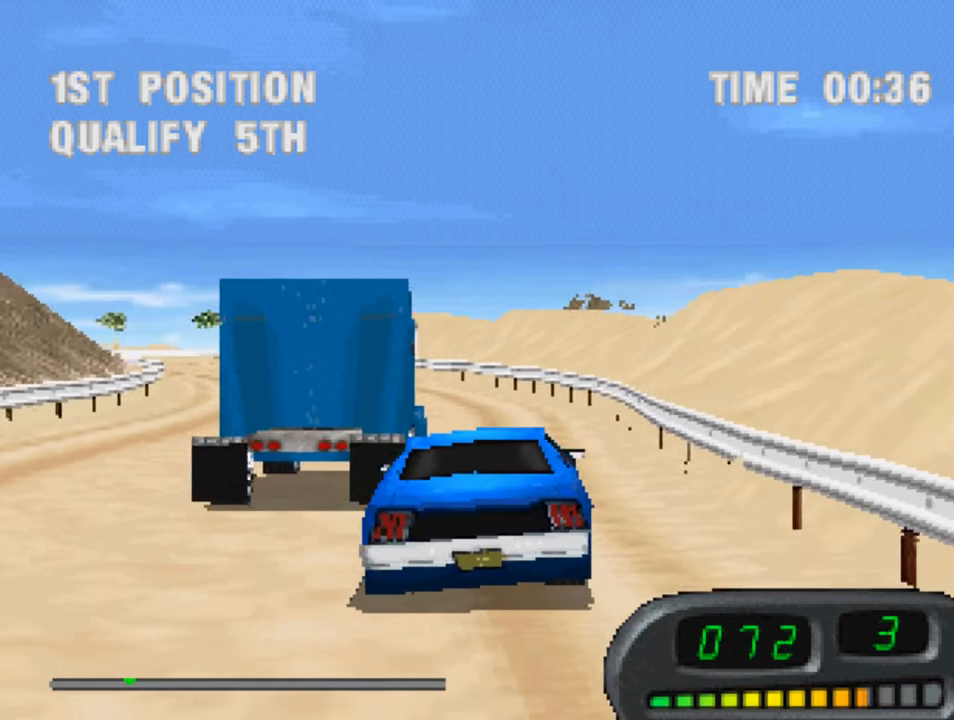
{"buttons": ["CROSS", "DPAD_LEFT"], "left_stick": "center", "right_stick": "center", "events": [[50, "DPAD_LEFT", "up"], [250, "DPAD_LEFT", "down"]]}
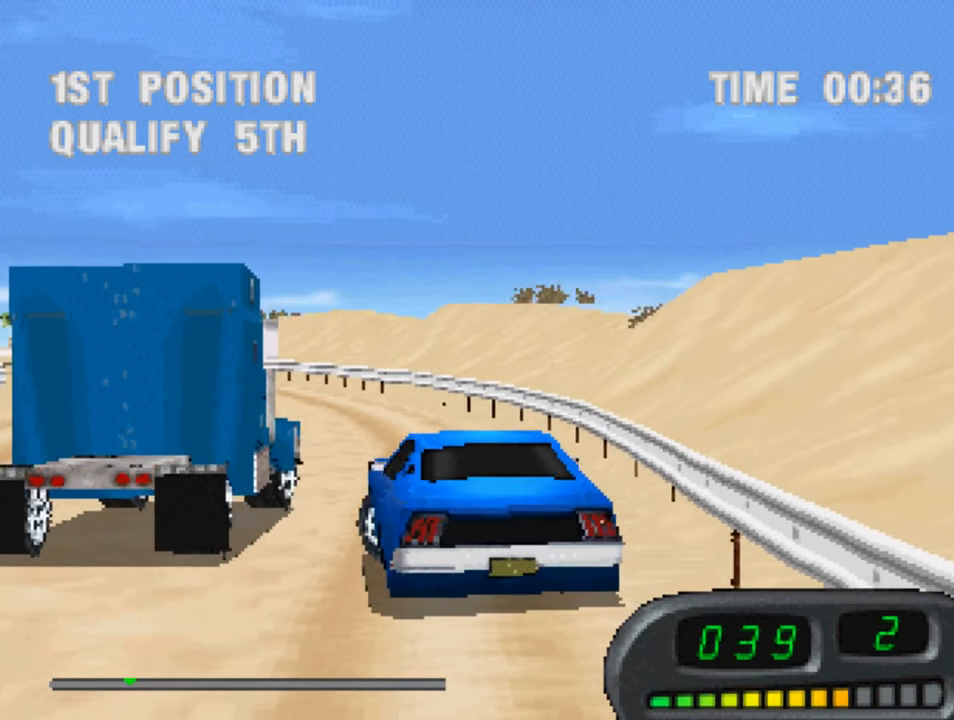
{"buttons": ["CROSS"], "left_stick": "center", "right_stick": "center", "events": [[16, "DPAD_LEFT", "up"], [350, "DPAD_RIGHT", "down"], [450, "DPAD_RIGHT", "up"]]}
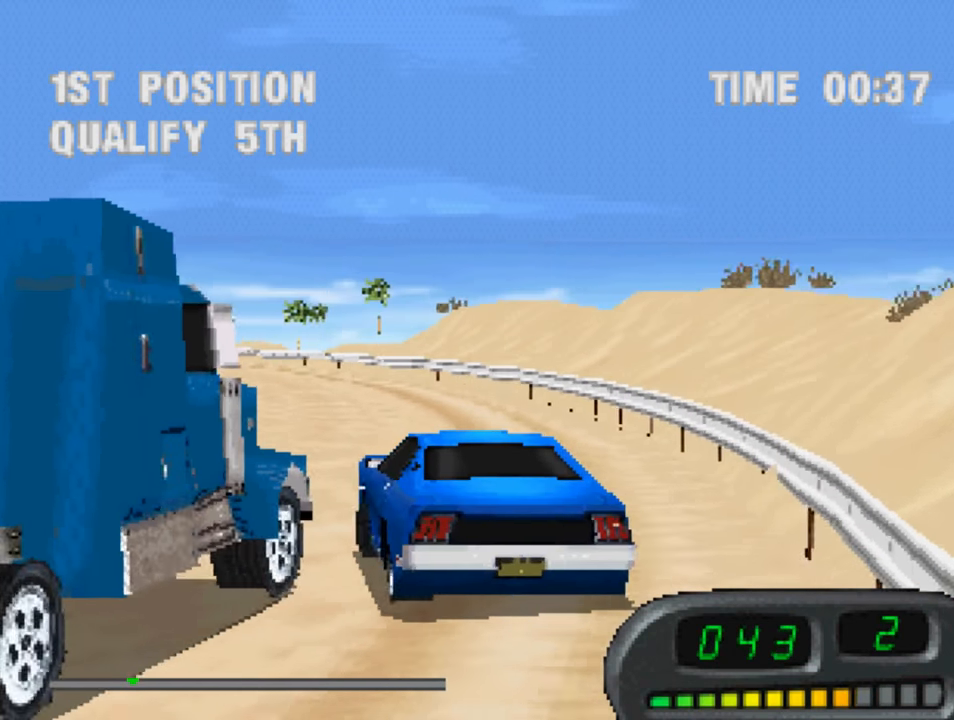
{"buttons": ["CROSS", "DPAD_LEFT"], "left_stick": "center", "right_stick": "center", "events": [[150, "DPAD_LEFT", "down"], [250, "DPAD_LEFT", "up"], [450, "DPAD_LEFT", "down"]]}
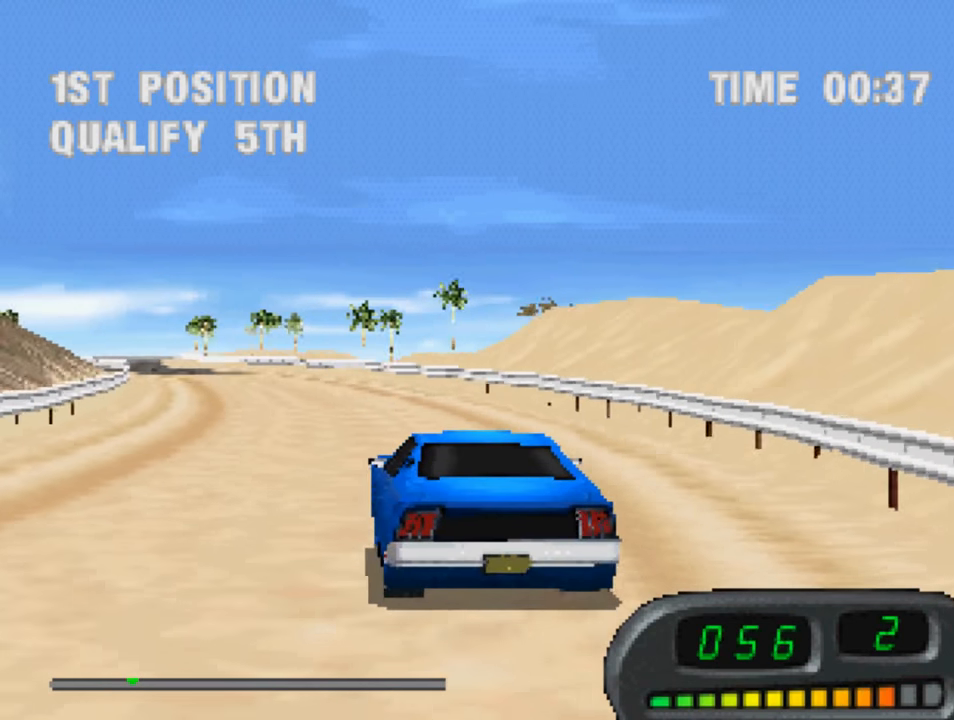
{"buttons": ["CROSS"], "left_stick": "center", "right_stick": "center", "events": [[50, "DPAD_LEFT", "up"], [250, "DPAD_RIGHT", "down"], [350, "DPAD_RIGHT", "up"]]}
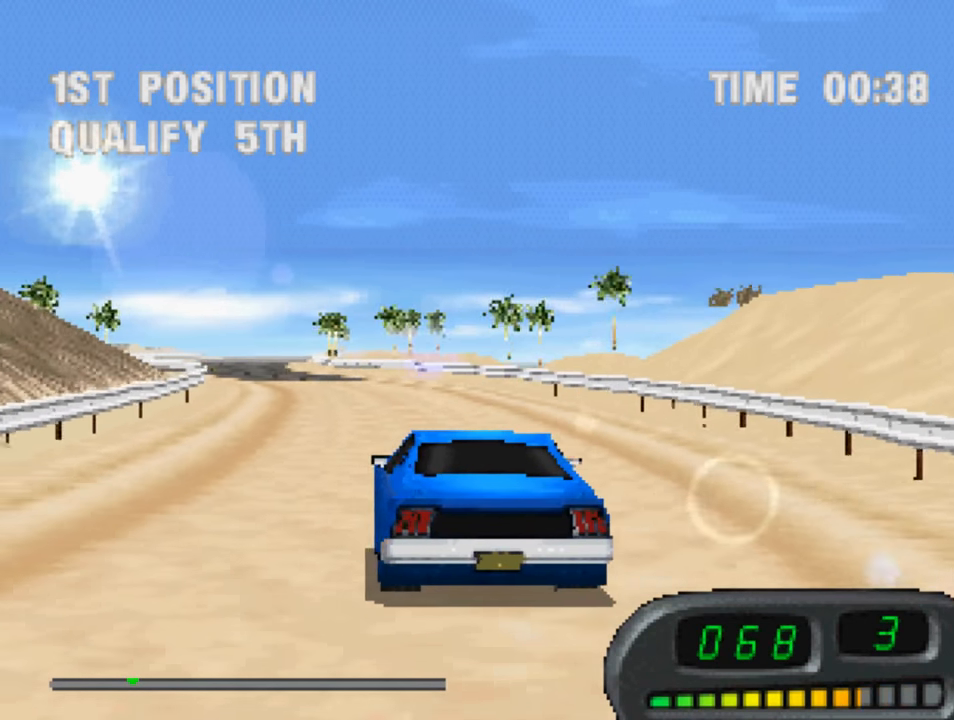
{"buttons": ["CROSS"], "left_stick": "center", "right_stick": "center", "events": [[250, "DPAD_LEFT", "down"], [316, "DPAD_LEFT", "up"]]}
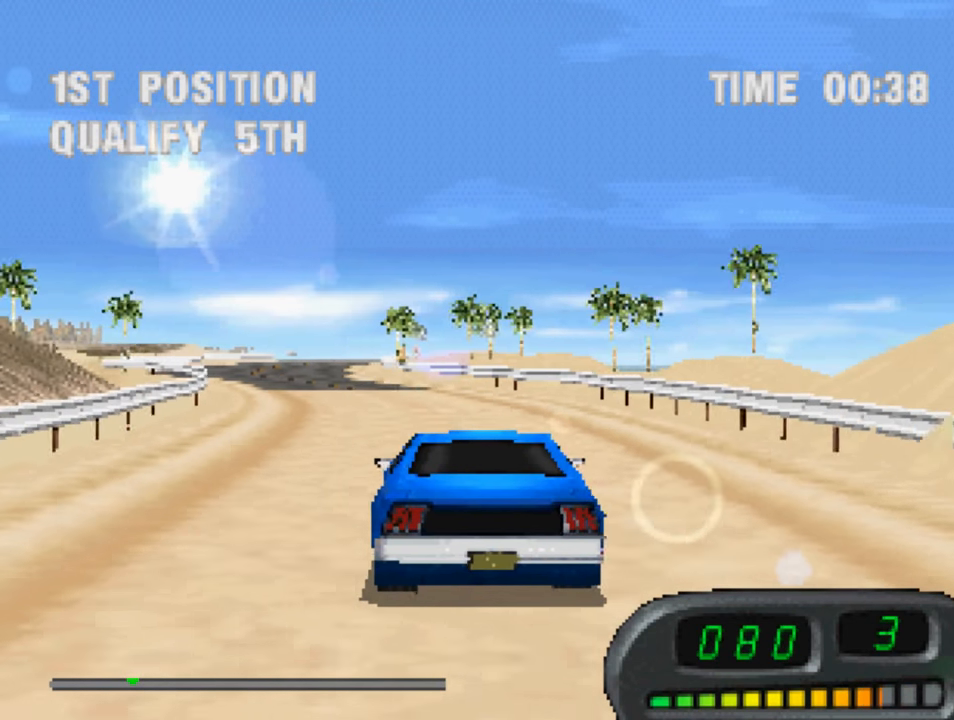
{"buttons": ["CROSS"], "left_stick": "center", "right_stick": "center", "events": [[283, "DPAD_LEFT", "down"], [450, "DPAD_LEFT", "up"]]}
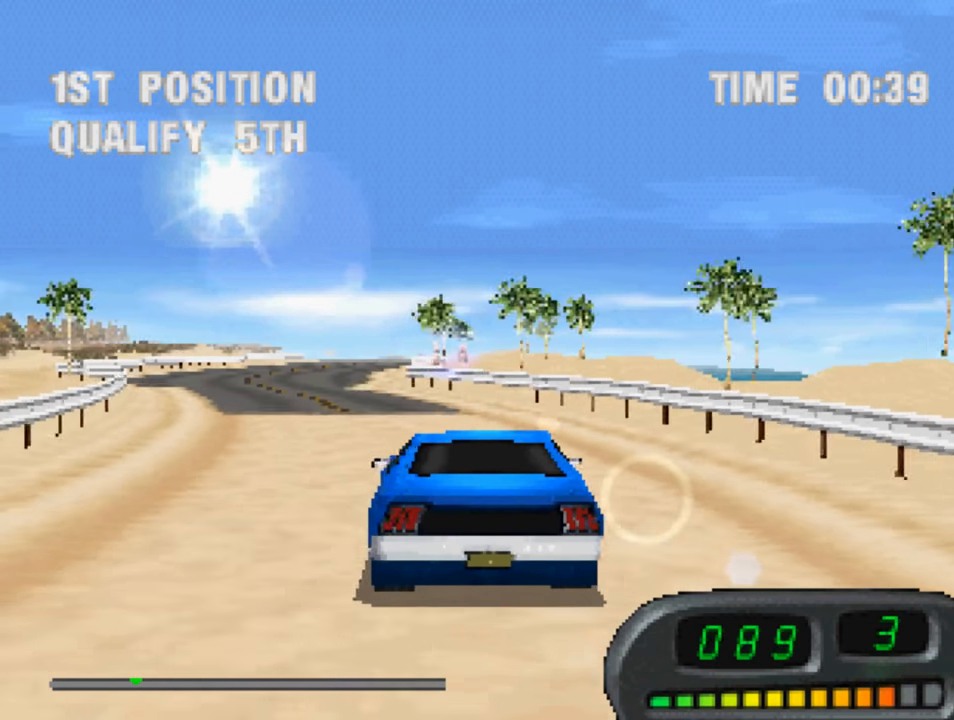
{"buttons": ["CROSS"], "left_stick": "center", "right_stick": "center", "events": []}
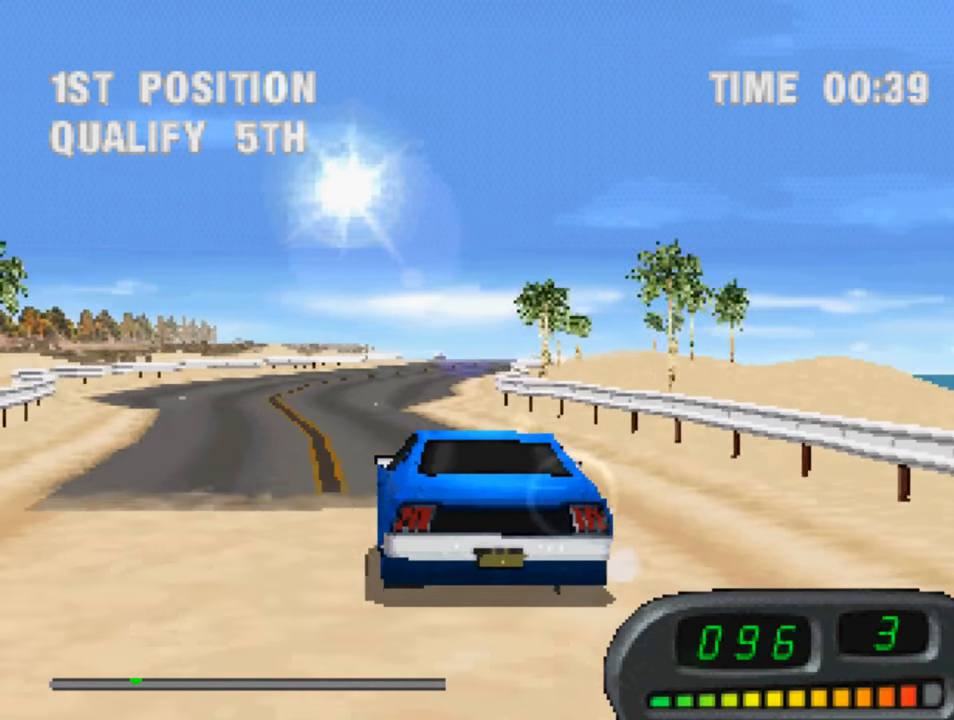
{"buttons": ["CROSS", "DPAD_RIGHT"], "left_stick": "center", "right_stick": "center", "events": [[383, "DPAD_RIGHT", "down"]]}
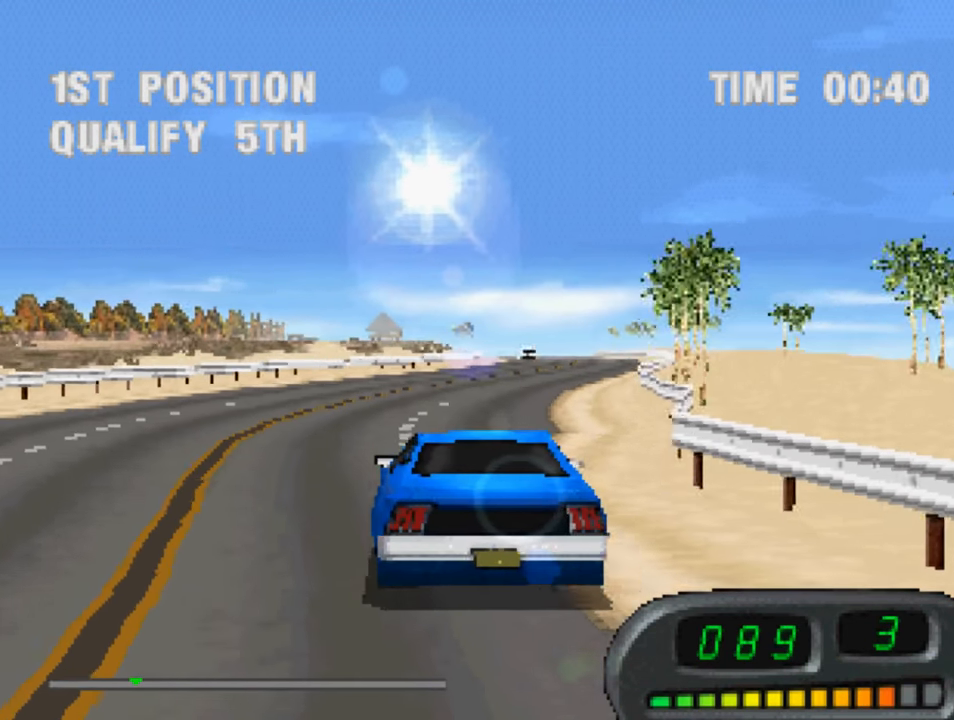
{"buttons": ["CROSS"], "left_stick": "center", "right_stick": "center", "events": [[16, "DPAD_RIGHT", "up"], [416, "DPAD_RIGHT", "down"], [450, "DPAD_RIGHT", "up"]]}
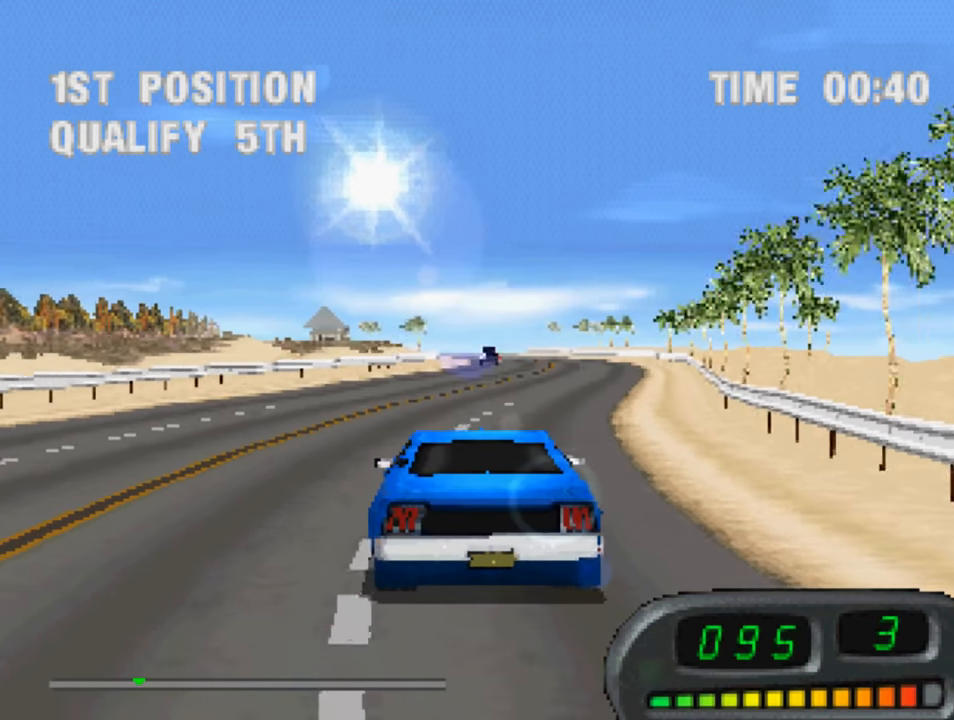
{"buttons": ["CROSS", "DPAD_LEFT"], "left_stick": "center", "right_stick": "center", "events": [[450, "DPAD_LEFT", "down"]]}
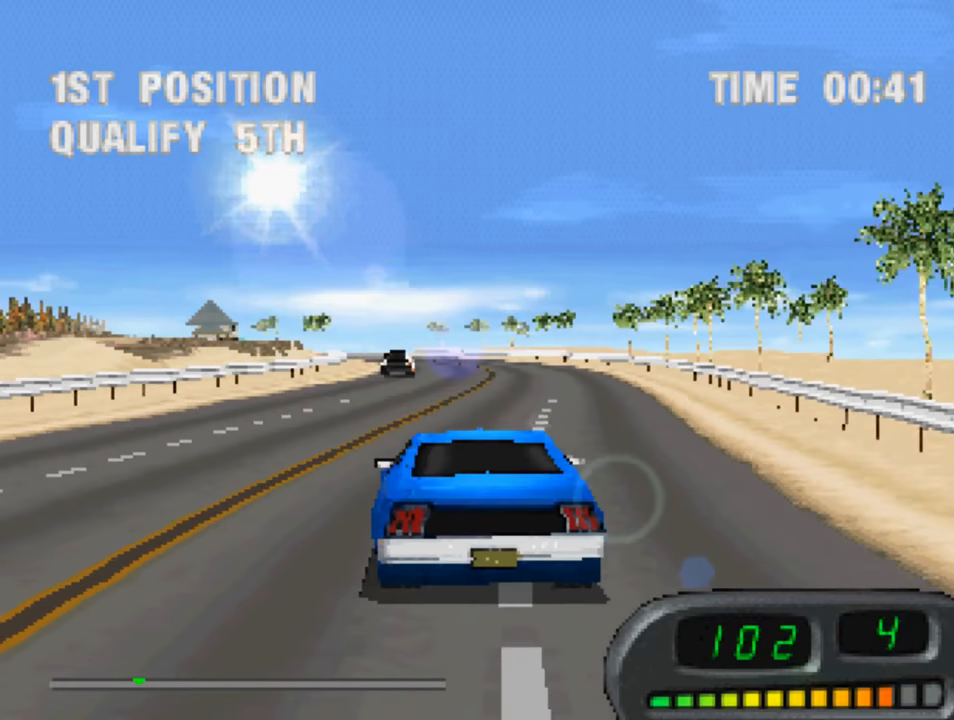
{"buttons": ["CROSS"], "left_stick": "center", "right_stick": "center", "events": [[50, "DPAD_LEFT", "up"]]}
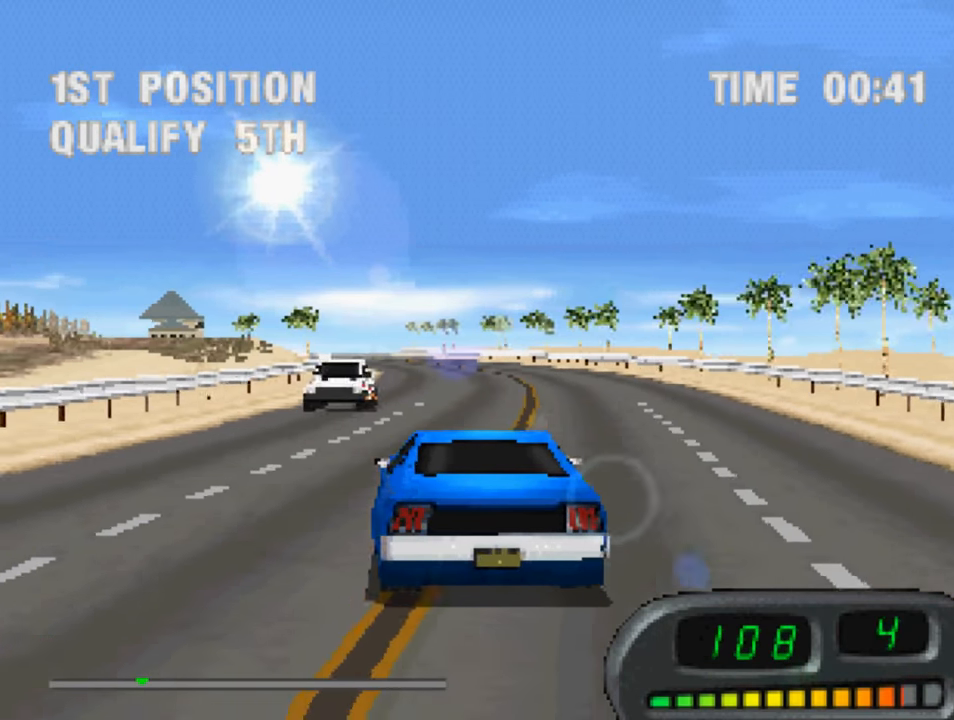
{"buttons": ["CROSS", "DPAD_RIGHT"], "left_stick": "center", "right_stick": "center", "events": [[450, "DPAD_RIGHT", "down"]]}
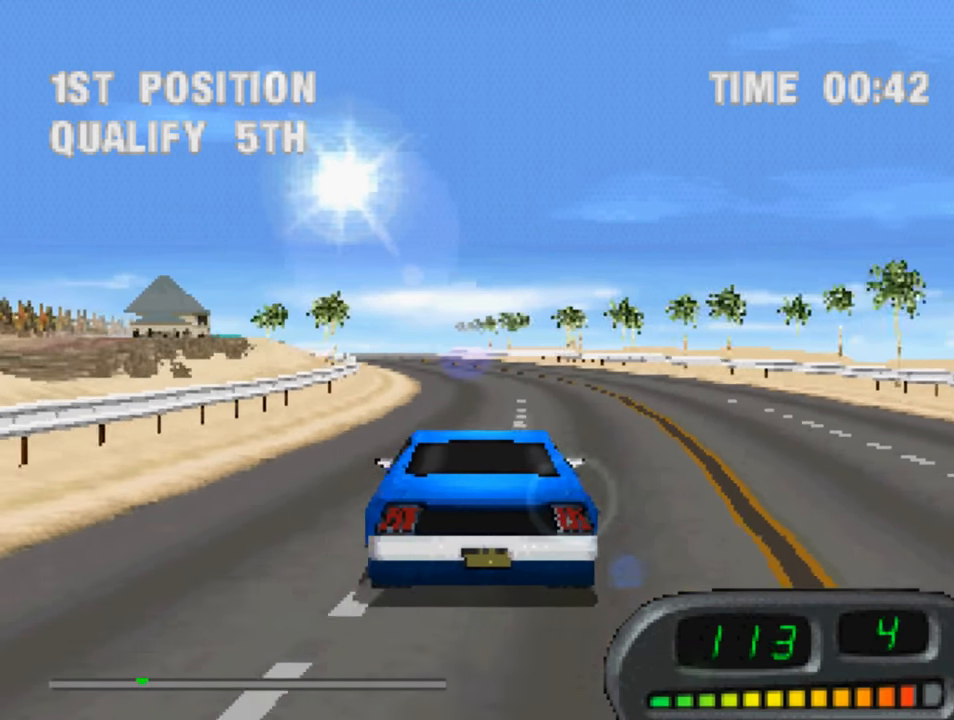
{"buttons": ["CROSS", "DPAD_LEFT"], "left_stick": "center", "right_stick": "center", "events": [[17, "DPAD_RIGHT", "up"], [483, "DPAD_LEFT", "down"]]}
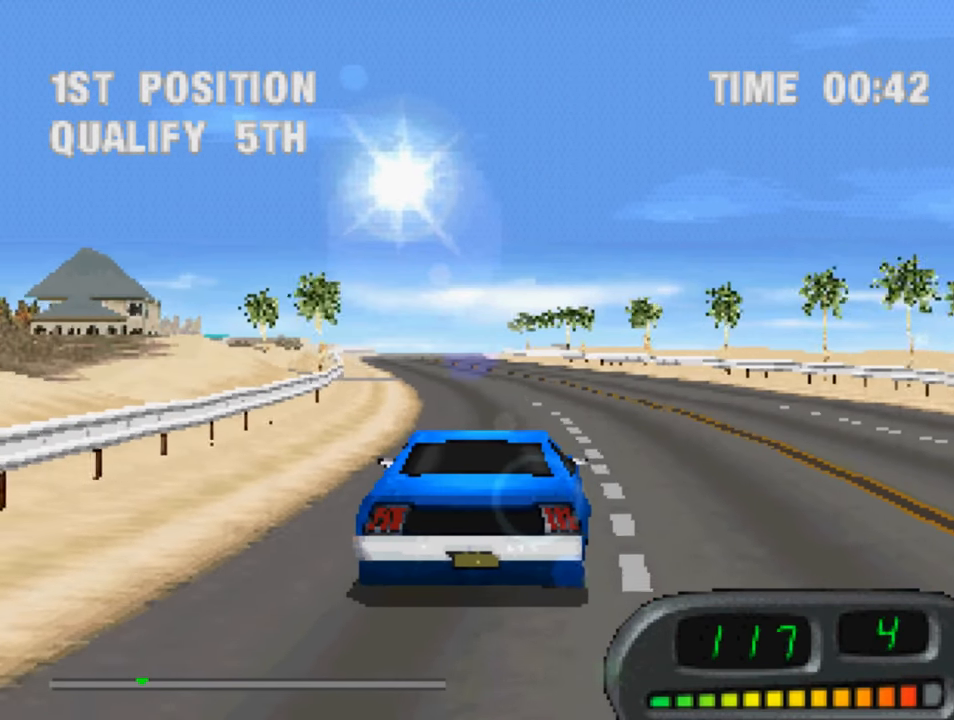
{"buttons": ["CROSS"], "left_stick": "center", "right_stick": "center", "events": [[17, "DPAD_LEFT", "up"]]}
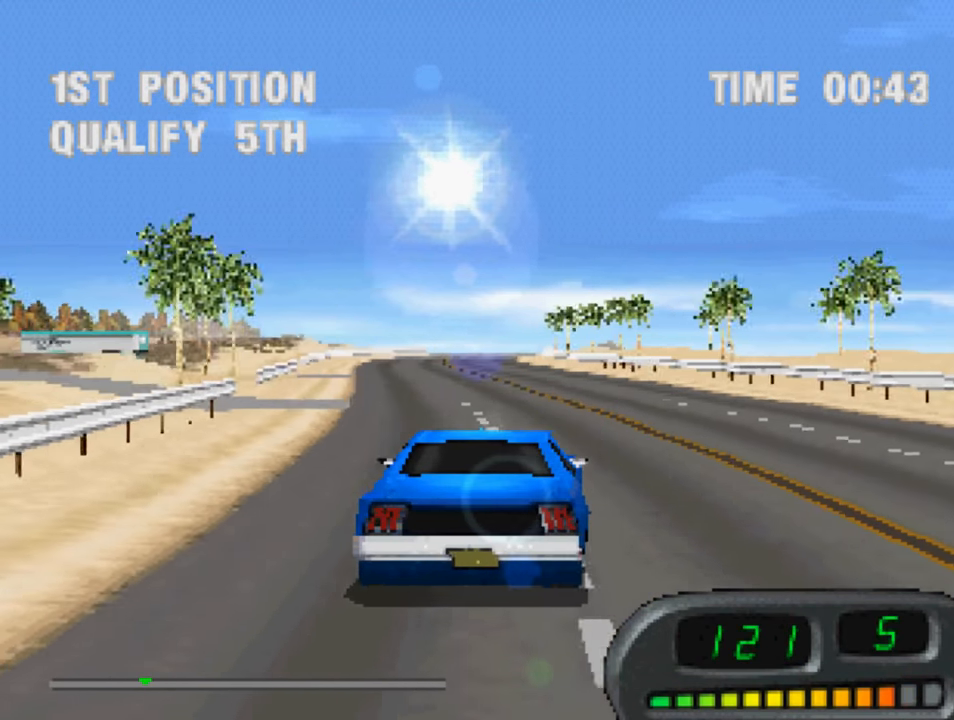
{"buttons": ["CROSS"], "left_stick": "center", "right_stick": "center", "events": [[283, "DPAD_LEFT", "down"], [350, "DPAD_LEFT", "up"]]}
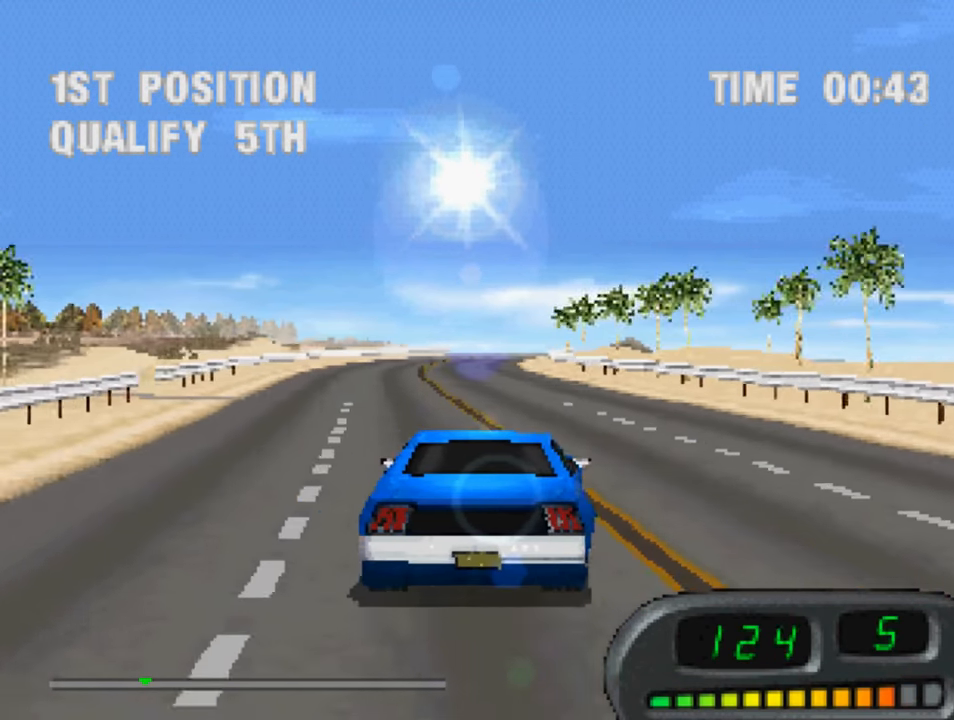
{"buttons": ["CROSS"], "left_stick": "center", "right_stick": "center", "events": [[317, "DPAD_RIGHT", "down"], [350, "DPAD_RIGHT", "up"]]}